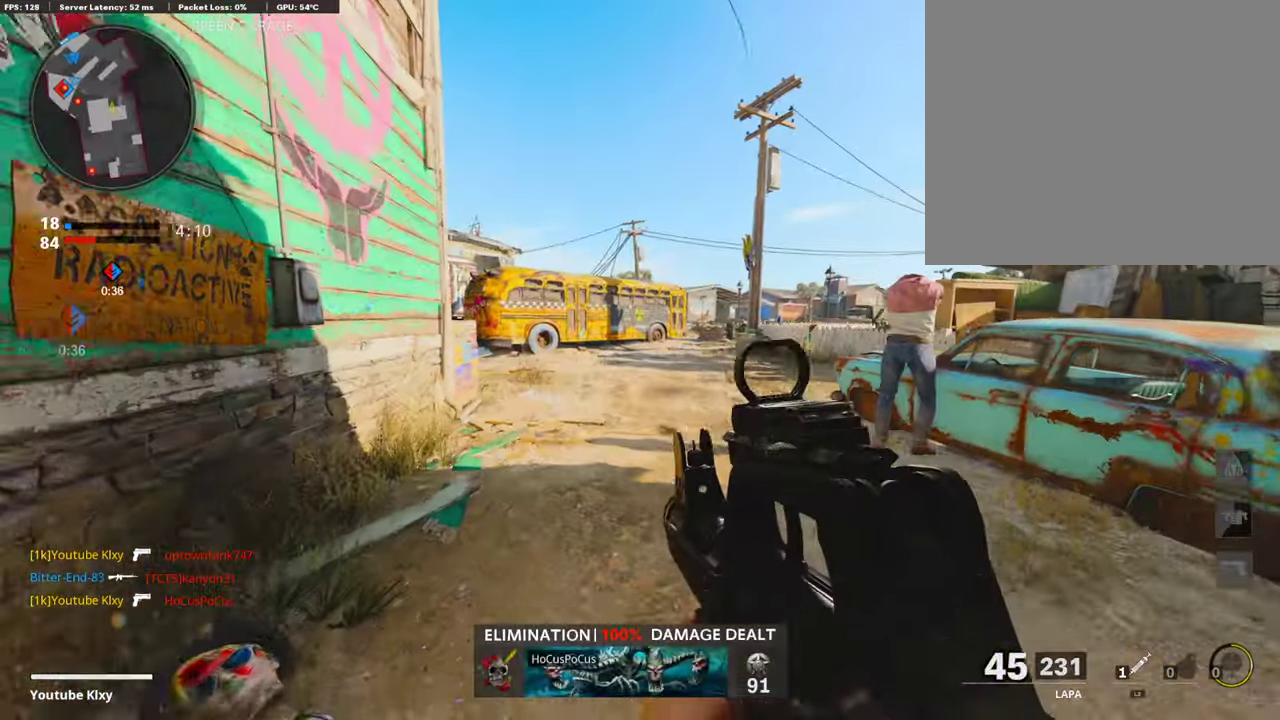
Gameplay with a controller (PlayStation layout); each line is a JSON object with the inputs held at the frame after it (dt_ms = milliseconds from this image to that frame). "events" lists button and stick changes between this image and that frame as [ms after this image, input, new state], when the widget could be followed in between.
{"dt_ms": 402, "buttons": [], "left_stick": "up-left", "right_stick": "left"}
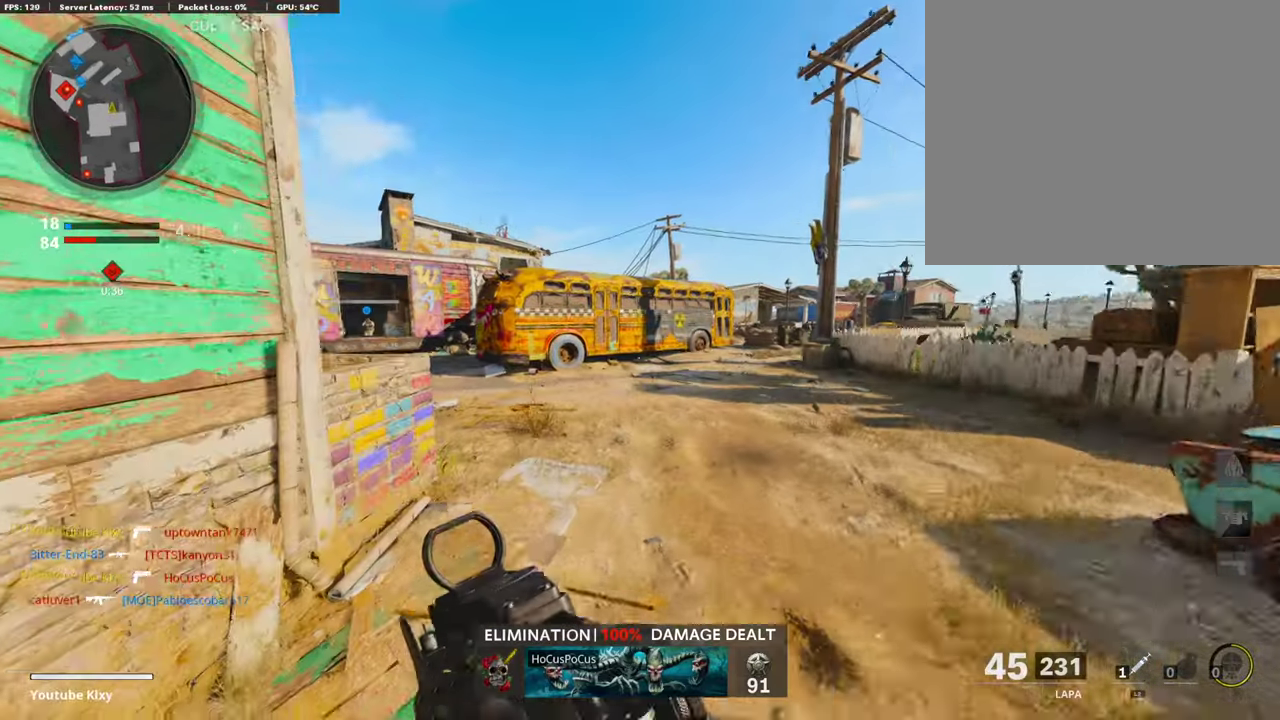
{"dt_ms": 605, "buttons": [], "left_stick": "up", "right_stick": "center", "events": [[118, "left_stick", "up"], [118, "right_stick", "center"], [235, "right_stick", "left"], [370, "right_stick", "center"], [403, "left_stick", "up-right"], [605, "left_stick", "up"]]}
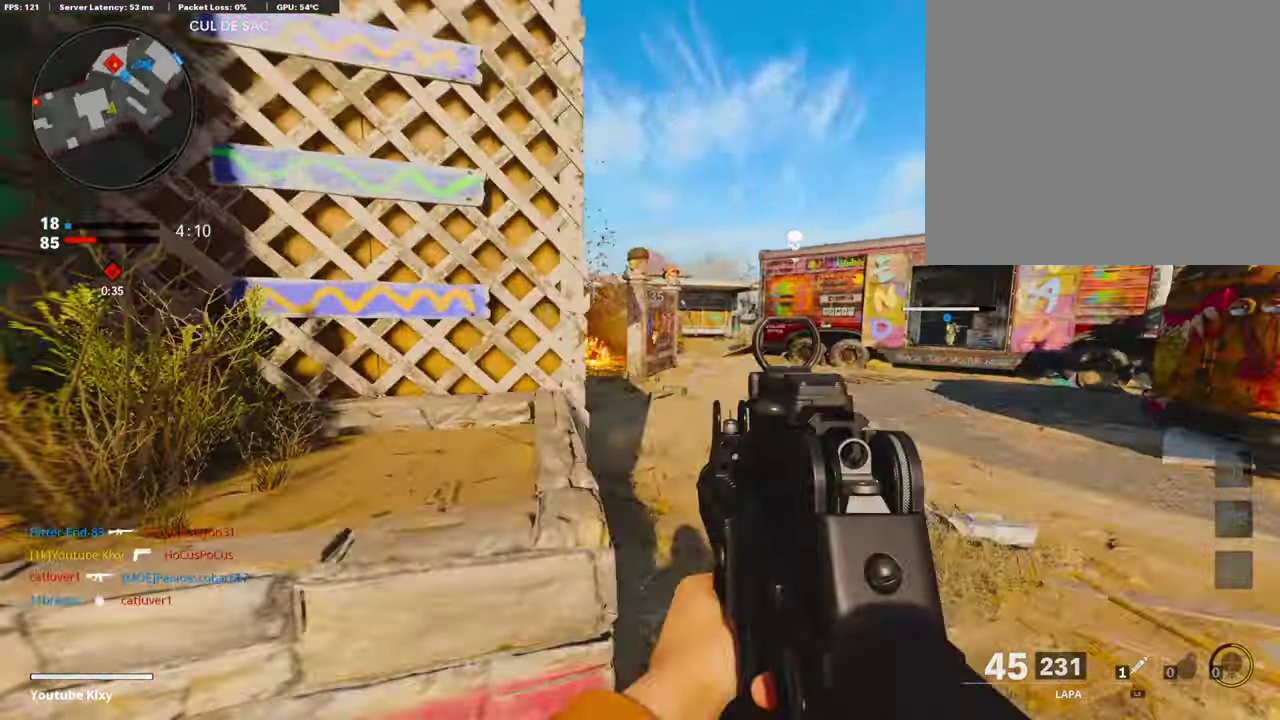
{"dt_ms": 302, "buttons": ["L1"], "left_stick": "up-left", "right_stick": "center", "events": [[134, "L1", "down"], [151, "right_stick", "up-left"], [168, "left_stick", "up-left"], [235, "right_stick", "center"]]}
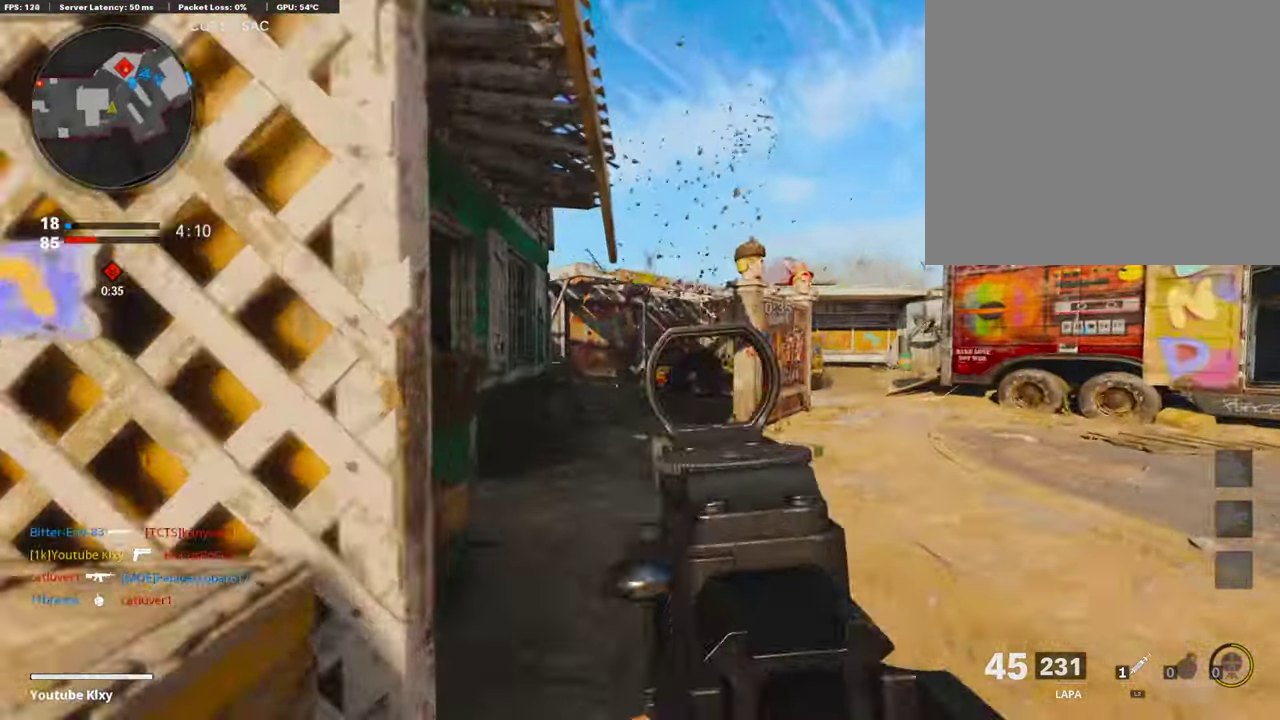
{"dt_ms": 688, "buttons": ["L1"], "left_stick": "center", "right_stick": "center", "events": [[17, "left_stick", "up"], [151, "left_stick", "up-left"], [202, "left_stick", "left"], [252, "right_stick", "down-right"], [319, "left_stick", "up-left"], [403, "right_stick", "center"], [453, "left_stick", "center"]]}
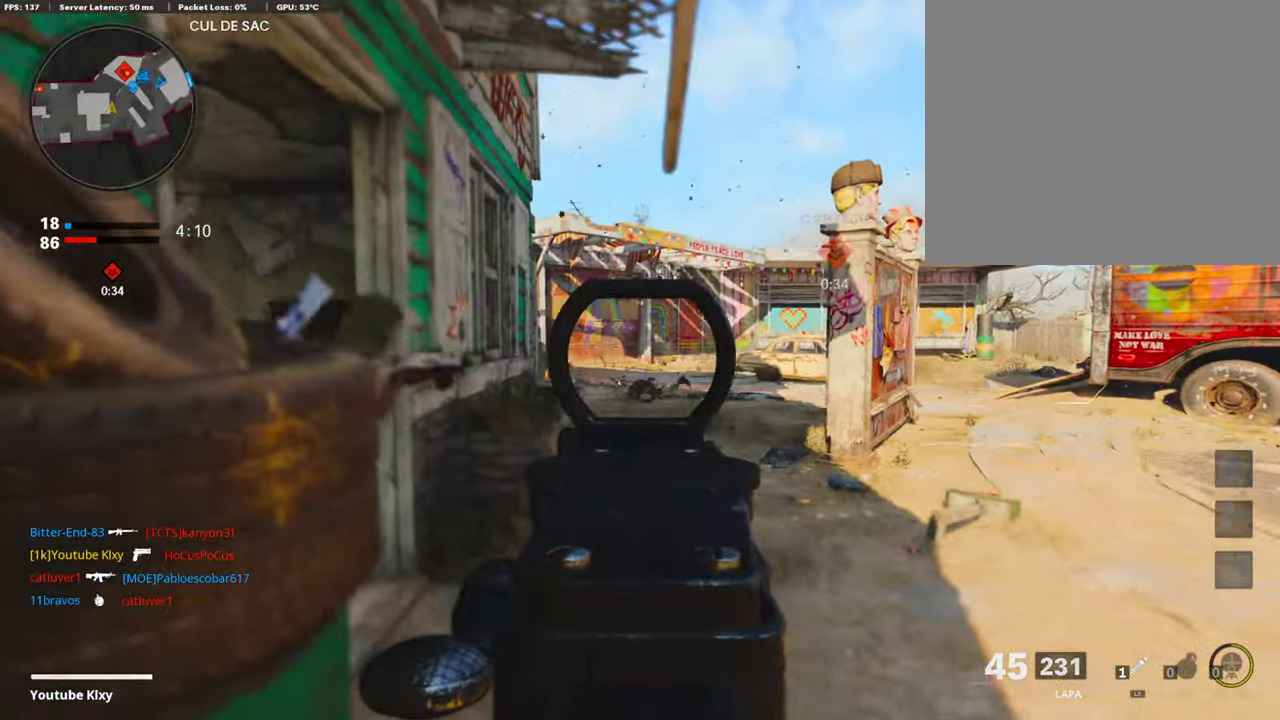
{"dt_ms": 303, "buttons": ["L1"], "left_stick": "down-left", "right_stick": "right", "events": [[17, "right_stick", "left"], [34, "L1", "up"], [34, "left_stick", "up-right"], [168, "right_stick", "center"], [202, "L1", "down"], [235, "left_stick", "down-left"], [269, "right_stick", "right"]]}
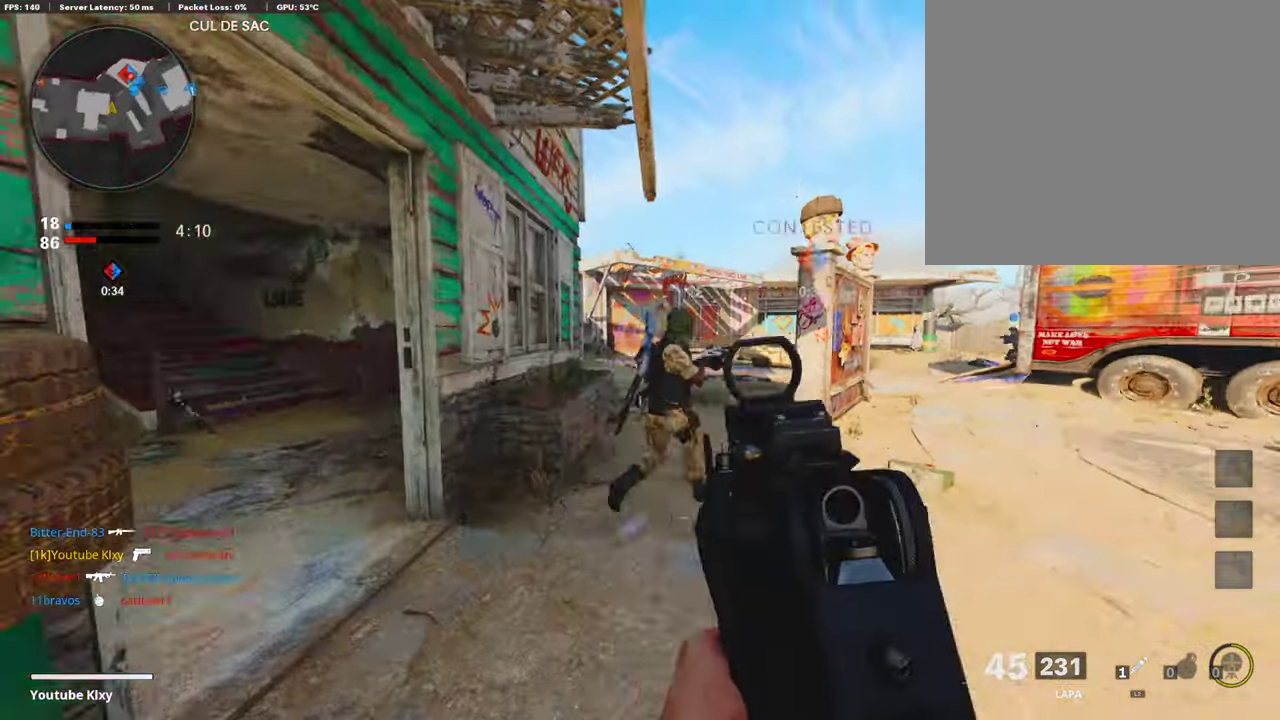
{"dt_ms": 906, "buttons": [], "left_stick": "up", "right_stick": "left", "events": [[67, "R1", "down"], [67, "right_stick", "center"], [117, "right_stick", "right"], [184, "right_stick", "center"], [268, "right_stick", "right"], [369, "right_stick", "center"], [520, "right_stick", "down-left"], [537, "L1", "up"], [537, "left_stick", "up"], [638, "left_stick", "up-right"], [654, "R1", "up"], [772, "right_stick", "left"], [822, "left_stick", "up"]]}
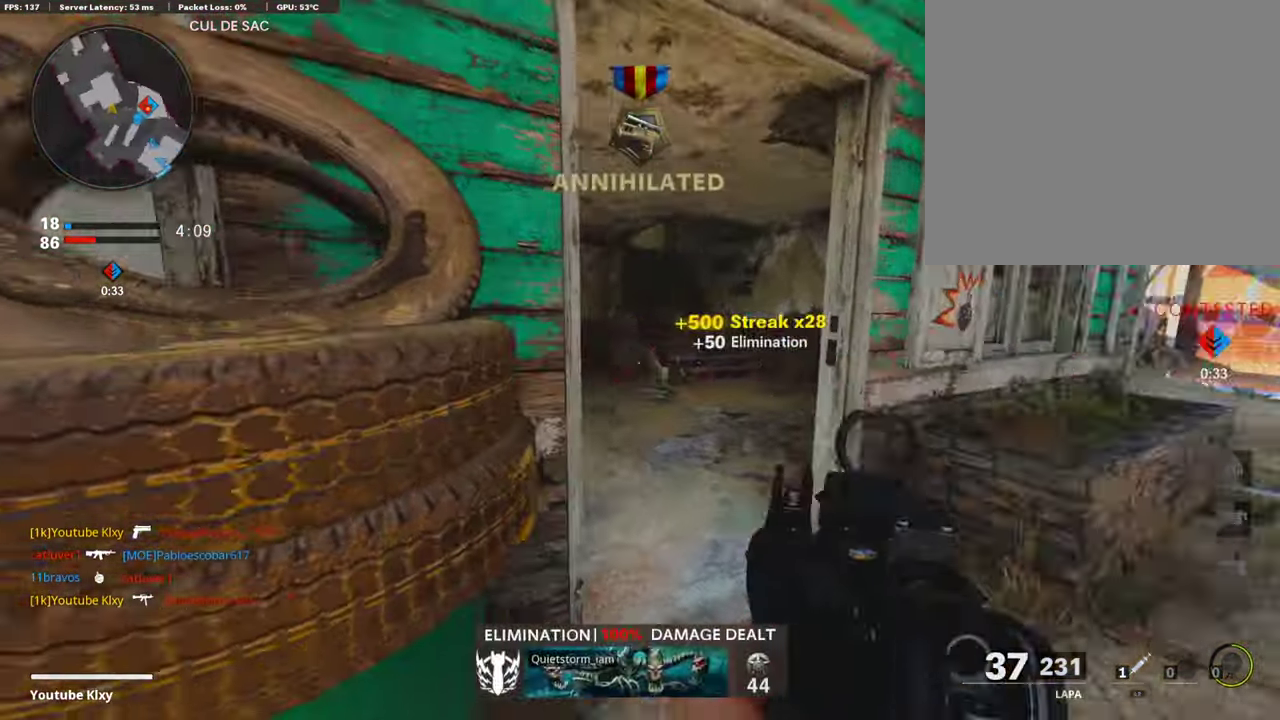
{"dt_ms": 302, "buttons": [], "left_stick": "right", "right_stick": "up-left"}
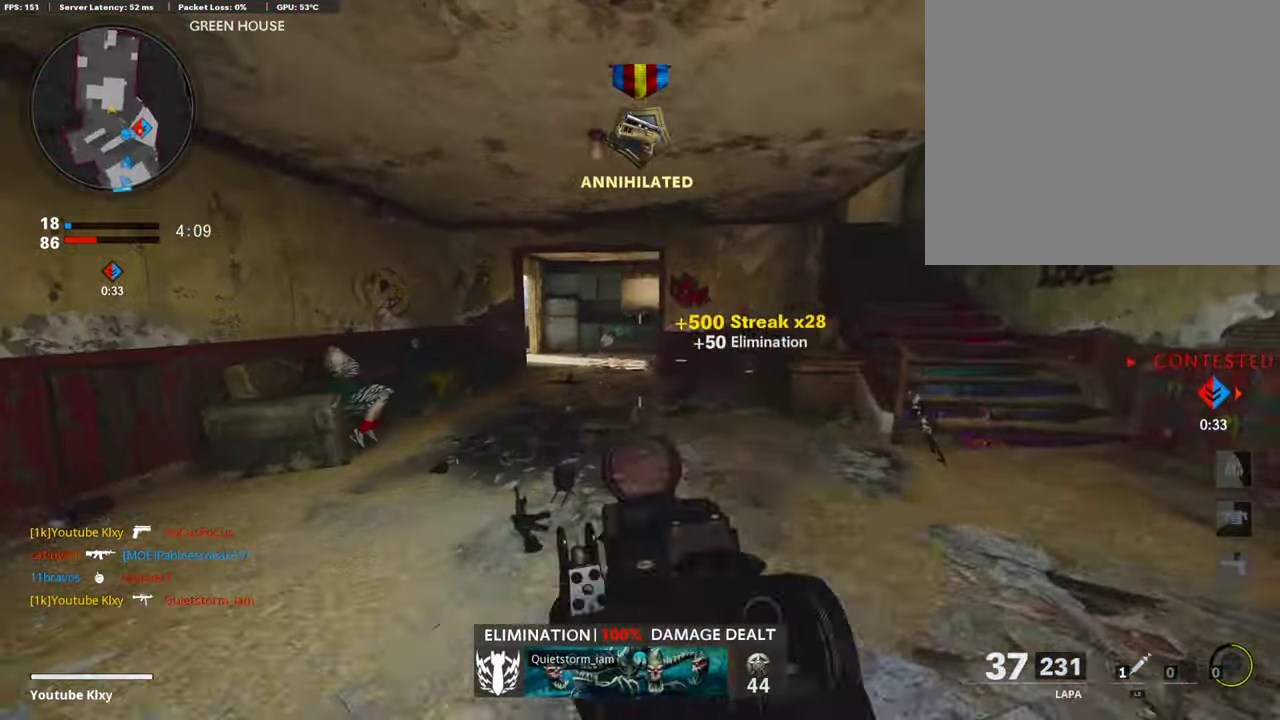
{"dt_ms": 588, "buttons": ["L1"], "left_stick": "up-right", "right_stick": "up-left"}
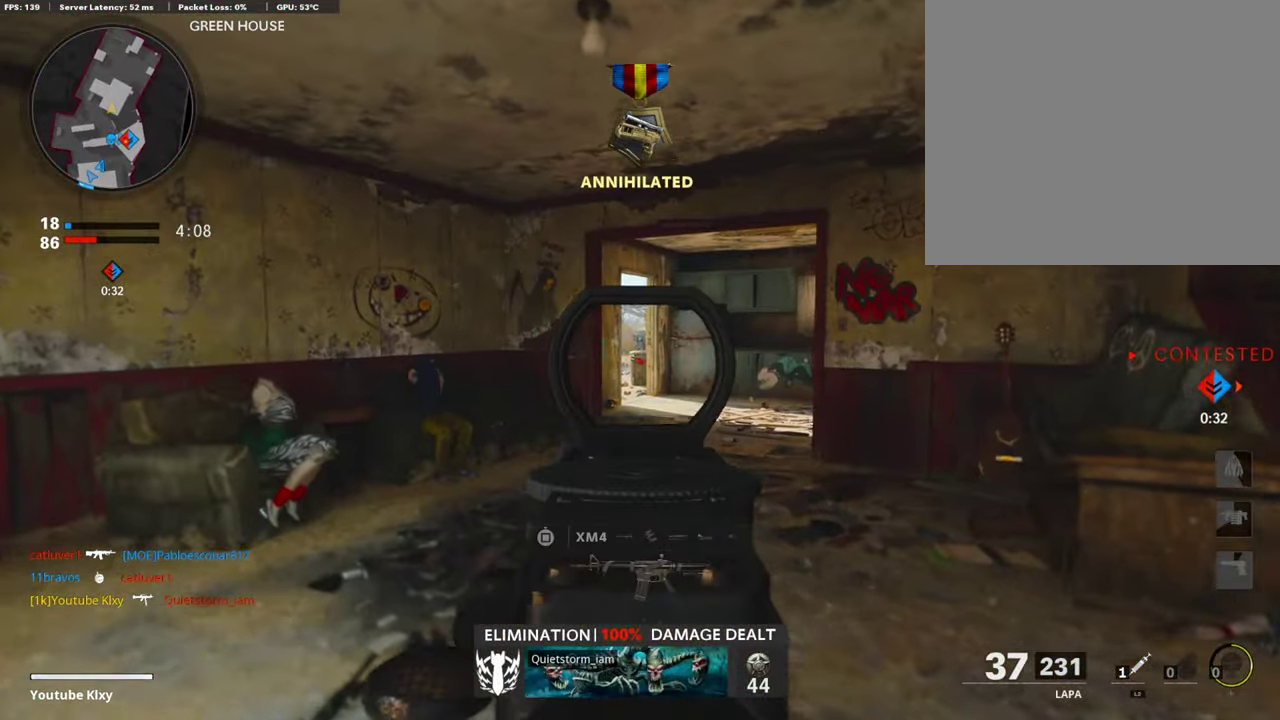
{"dt_ms": 403, "buttons": ["L1", "R1"], "left_stick": "center", "right_stick": "center"}
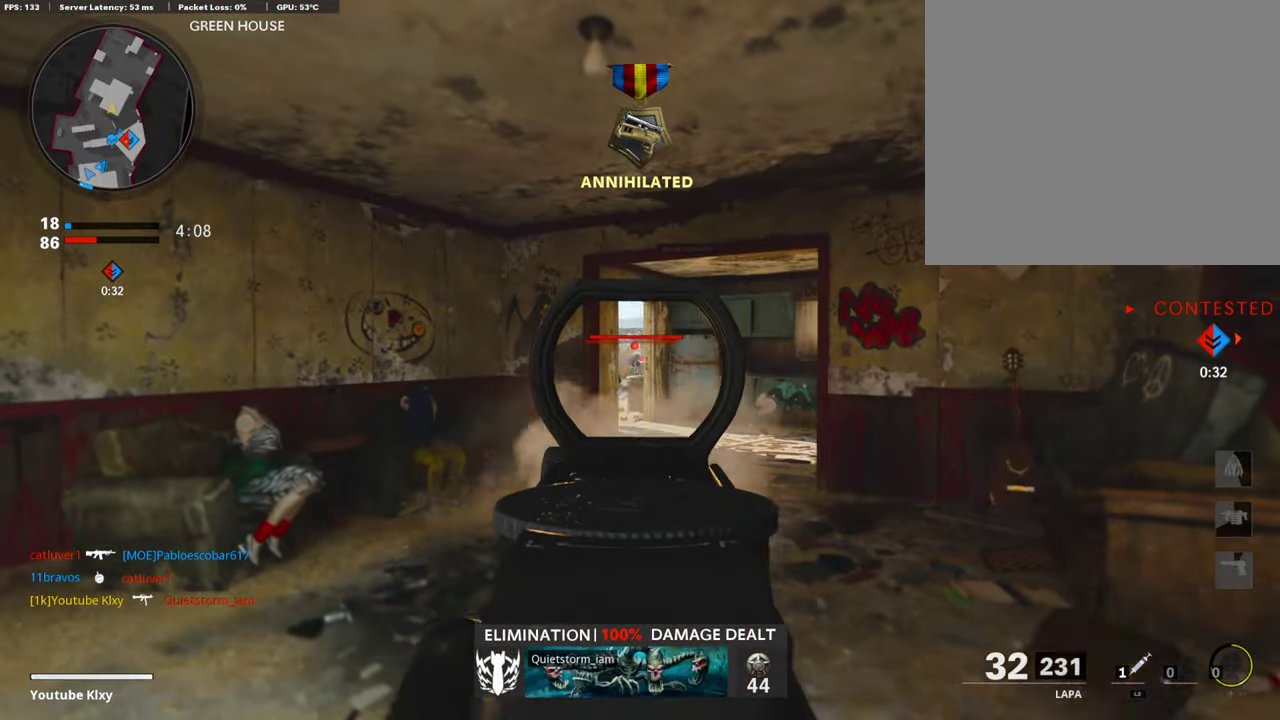
{"dt_ms": 504, "buttons": ["L1", "R1"], "left_stick": "down-right", "right_stick": "center", "events": [[67, "left_stick", "down-right"], [134, "right_stick", "down"], [202, "right_stick", "center"]]}
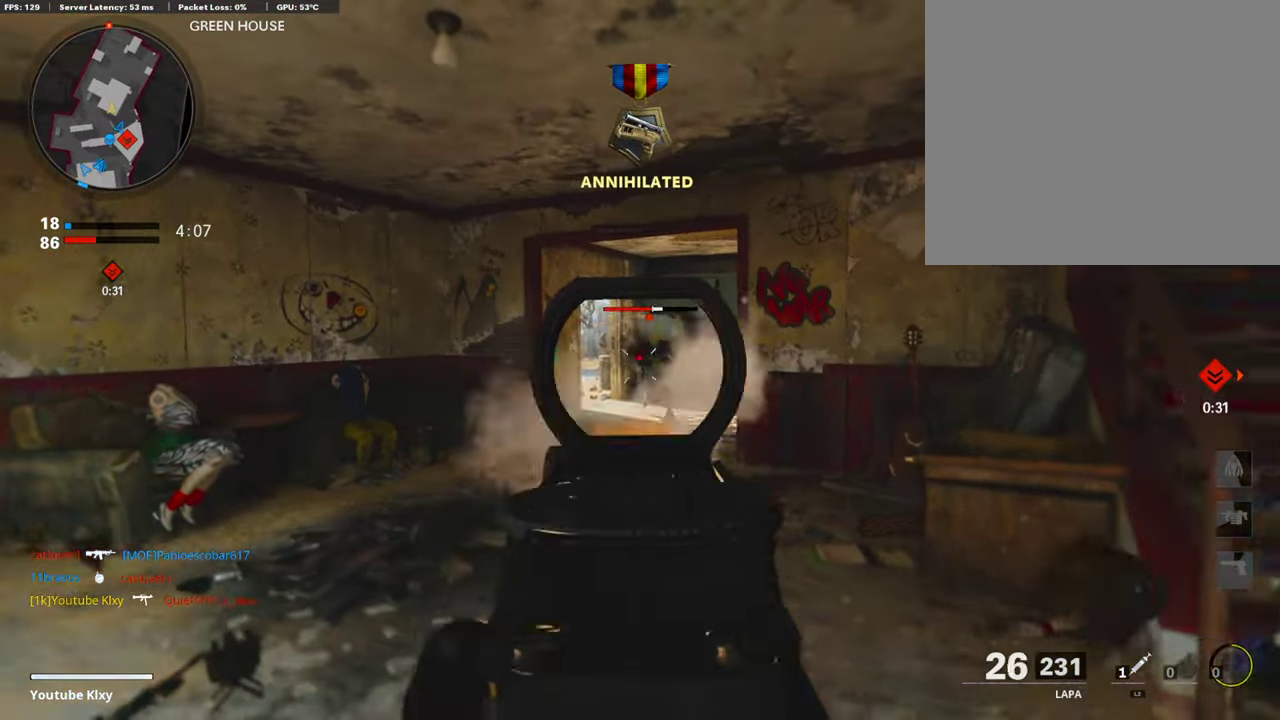
{"dt_ms": 503, "buttons": ["L1", "R1"], "left_stick": "down-right", "right_stick": "right", "events": [[201, "right_stick", "left"], [419, "right_stick", "center"], [487, "right_stick", "right"]]}
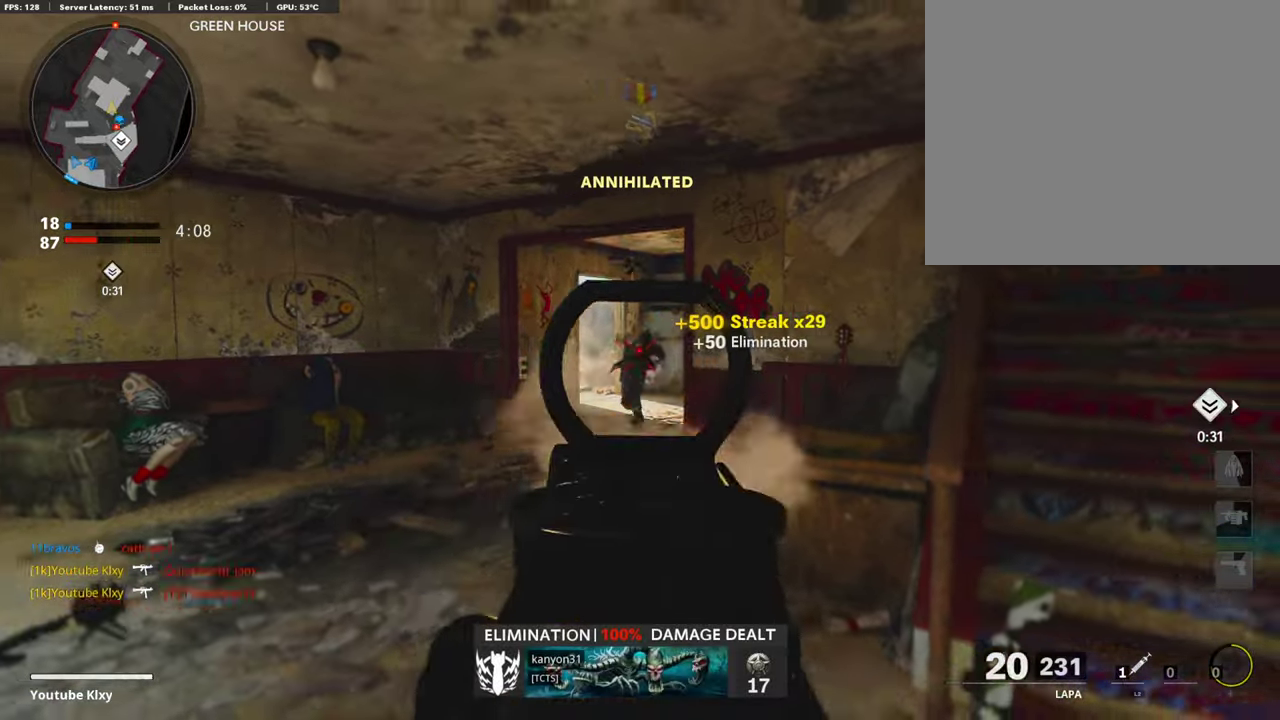
{"dt_ms": 504, "buttons": ["L3"], "left_stick": "up-right", "right_stick": "center"}
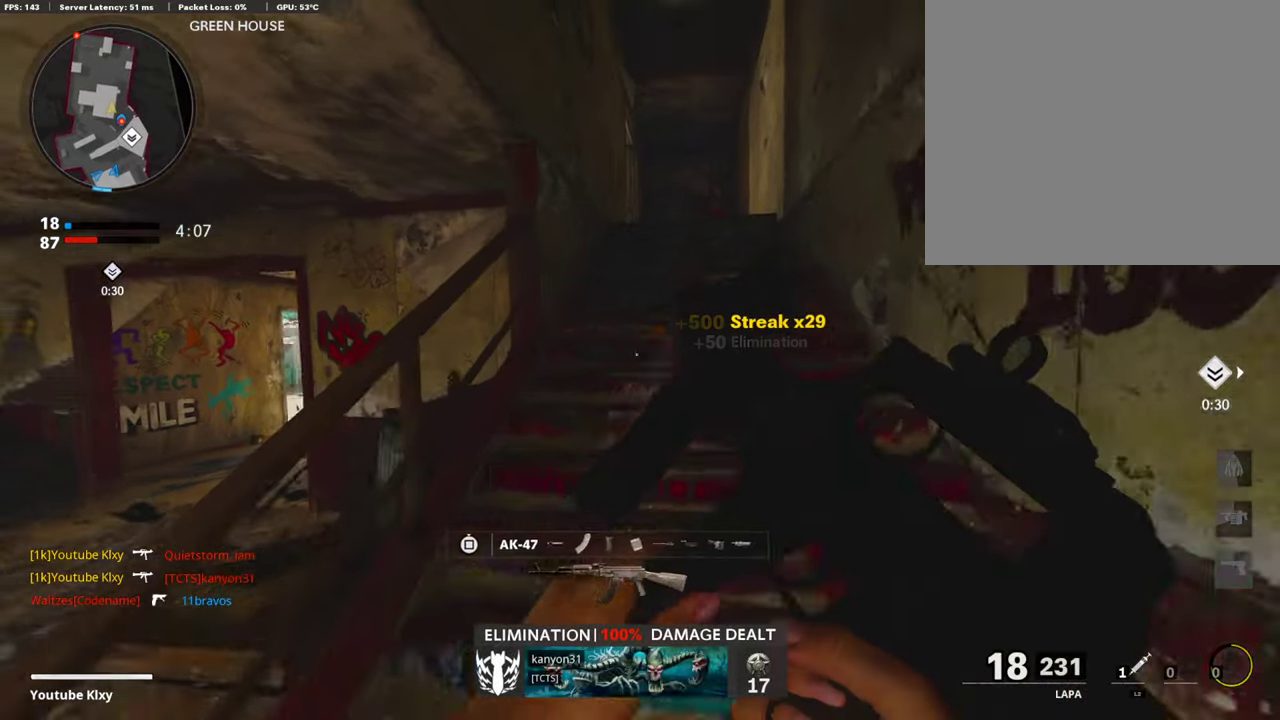
{"dt_ms": 487, "buttons": [], "left_stick": "up", "right_stick": "center"}
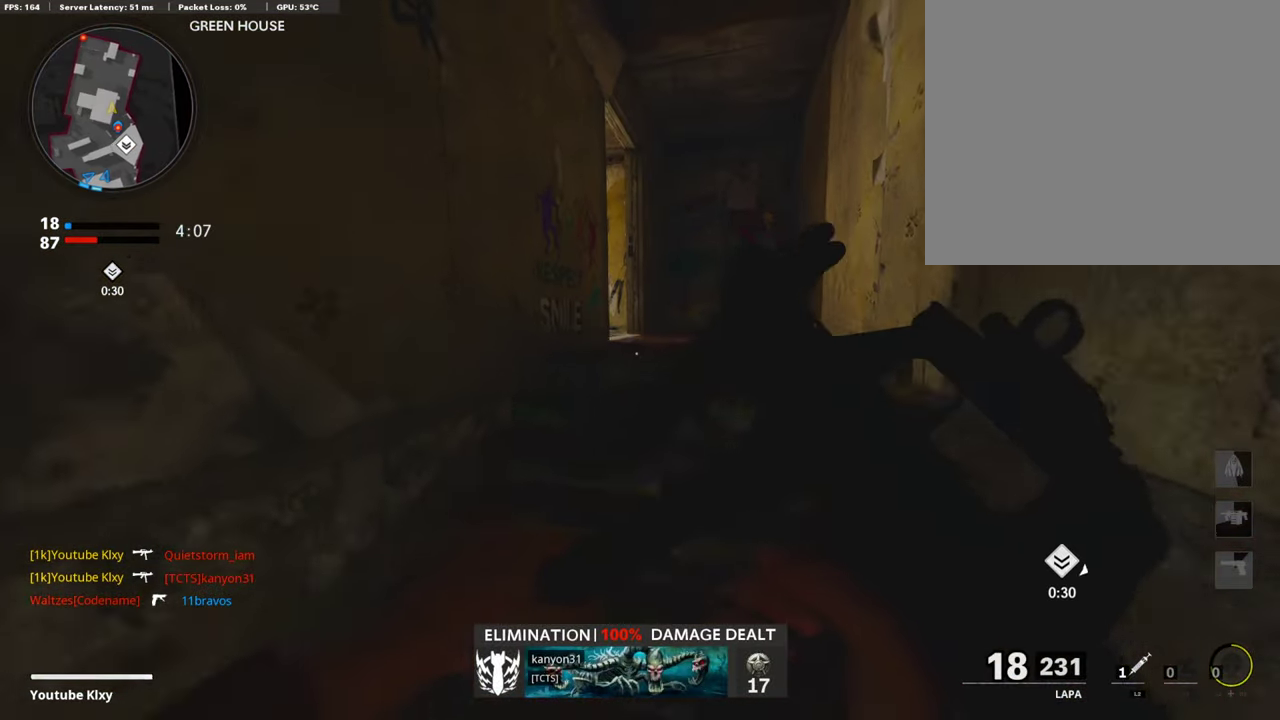
{"dt_ms": 504, "buttons": ["R3"], "left_stick": "up", "right_stick": "center"}
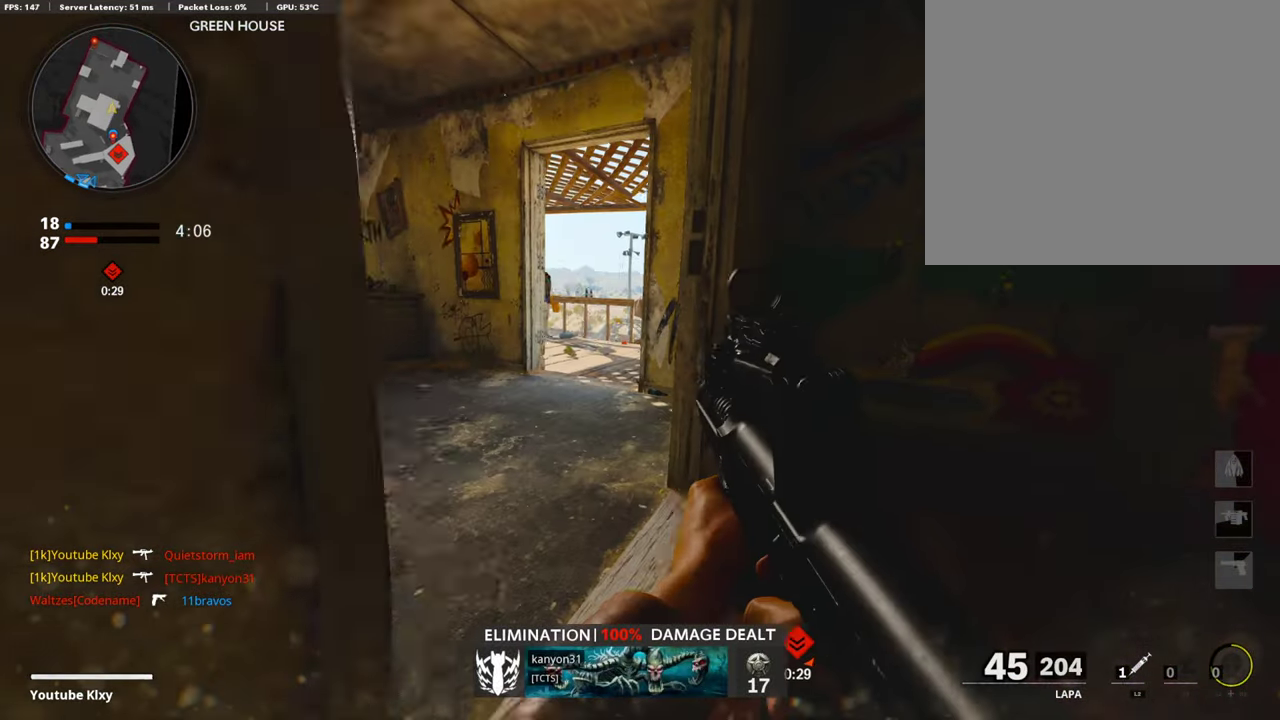
{"dt_ms": 503, "buttons": ["L1"], "left_stick": "up-right", "right_stick": "center"}
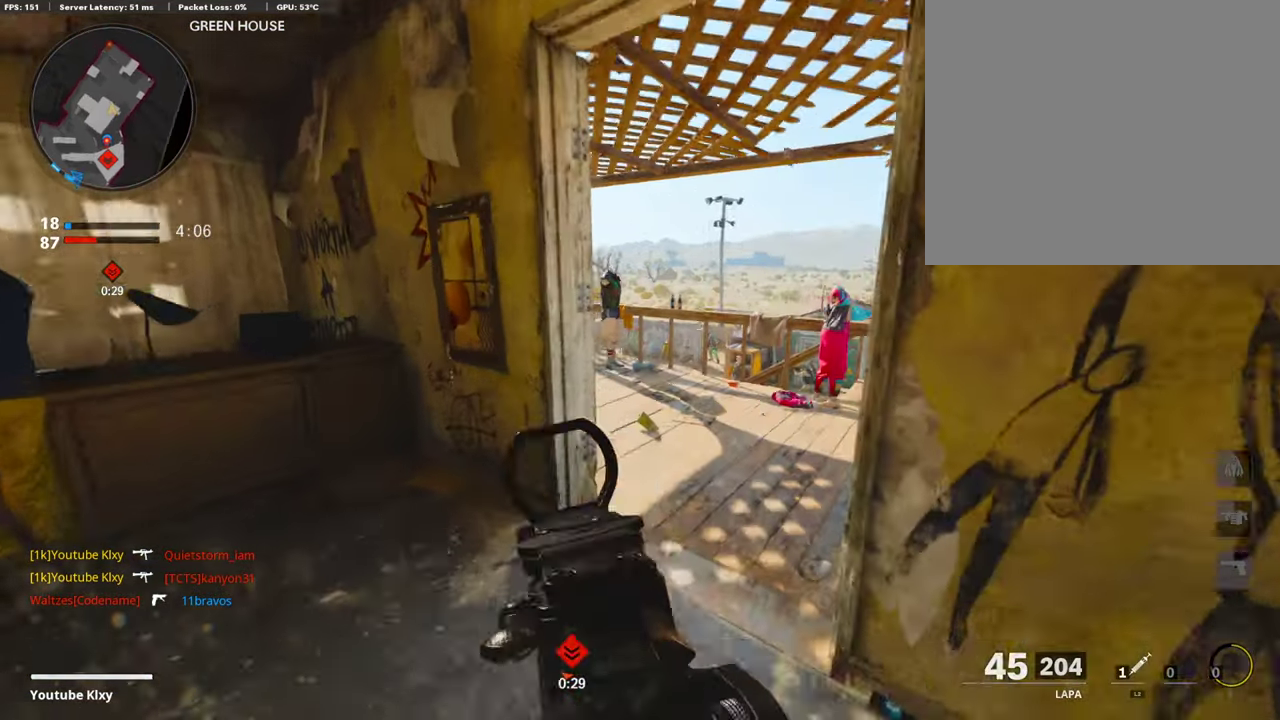
{"dt_ms": 403, "buttons": ["L1", "R1"], "left_stick": "down-left", "right_stick": "up-right", "events": [[118, "right_stick", "down-right"], [219, "left_stick", "left"], [219, "right_stick", "center"], [269, "left_stick", "down-left"], [319, "right_stick", "up-right"], [370, "R1", "down"]]}
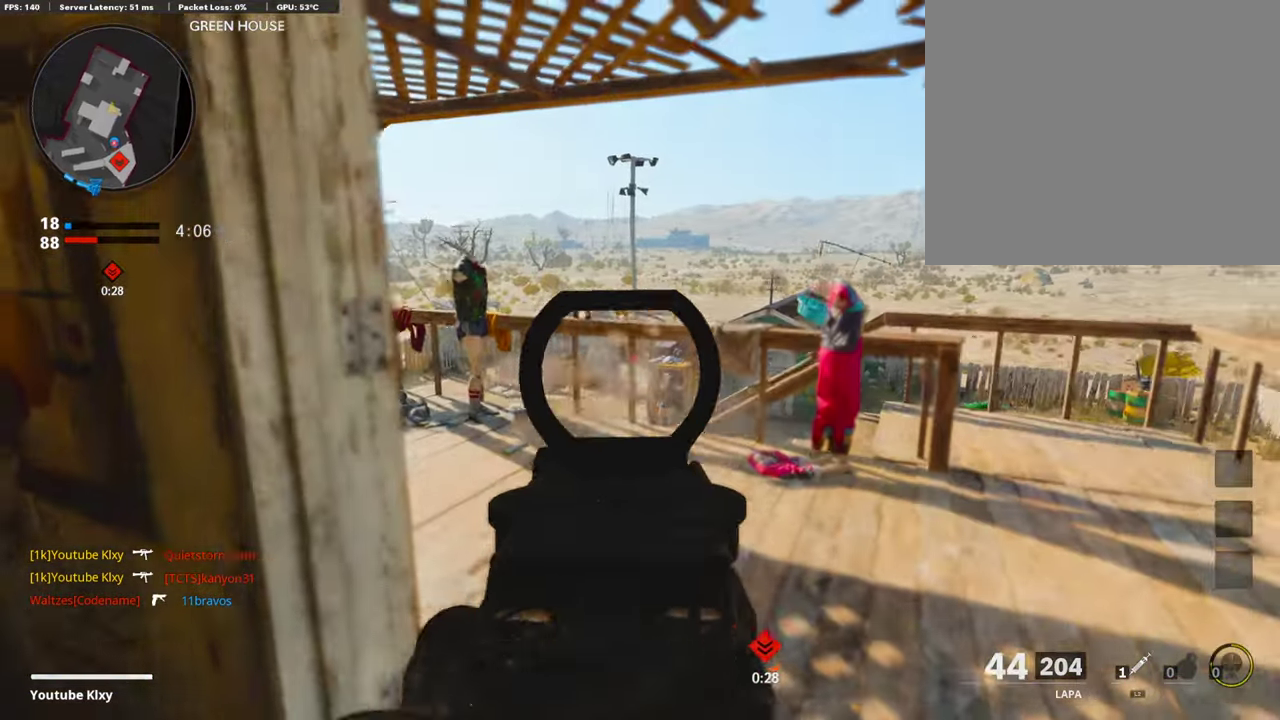
{"dt_ms": 588, "buttons": ["L1"], "left_stick": "center", "right_stick": "left", "events": [[67, "right_stick", "center"], [118, "left_stick", "down"], [202, "left_stick", "down-right"], [319, "R1", "up"], [403, "left_stick", "right"], [521, "right_stick", "left"], [554, "left_stick", "center"]]}
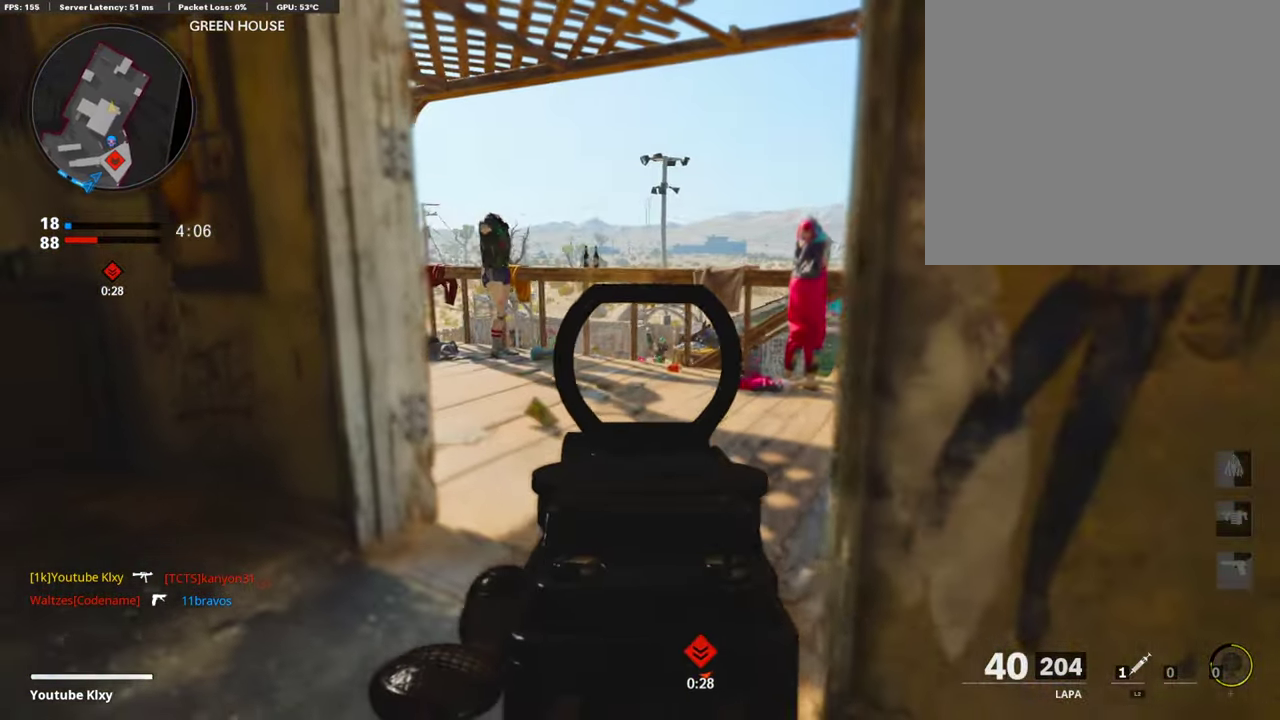
{"dt_ms": 302, "buttons": ["L1", "R1"], "left_stick": "down-left", "right_stick": "center", "events": [[67, "right_stick", "up-left"], [84, "R1", "down"], [84, "left_stick", "left"], [117, "right_stick", "center"], [185, "left_stick", "down-left"], [185, "right_stick", "right"], [285, "right_stick", "center"]]}
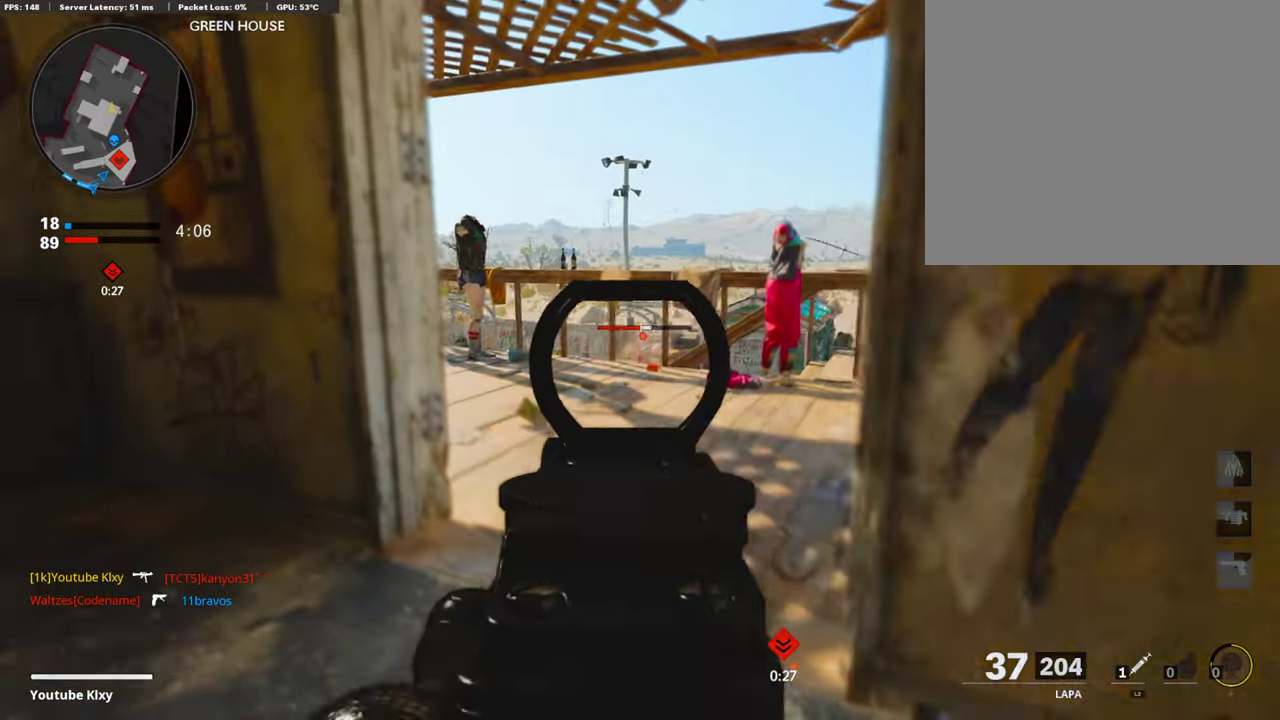
{"dt_ms": 705, "buttons": ["L1", "R1"], "left_stick": "center", "right_stick": "center", "events": [[218, "left_stick", "right"], [269, "left_stick", "up-right"], [269, "right_stick", "down"], [319, "left_stick", "up"], [319, "right_stick", "down-left"], [420, "right_stick", "center"], [672, "left_stick", "center"]]}
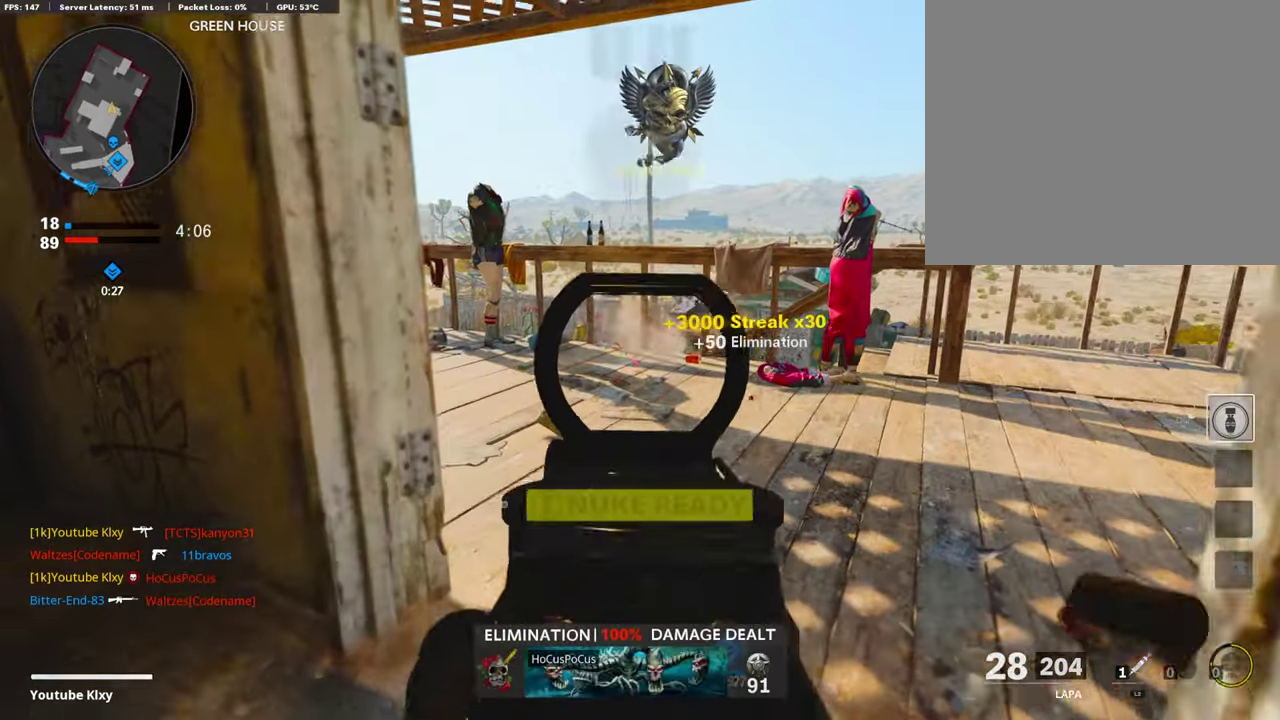
{"dt_ms": 303, "buttons": ["L3"], "left_stick": "up", "right_stick": "left"}
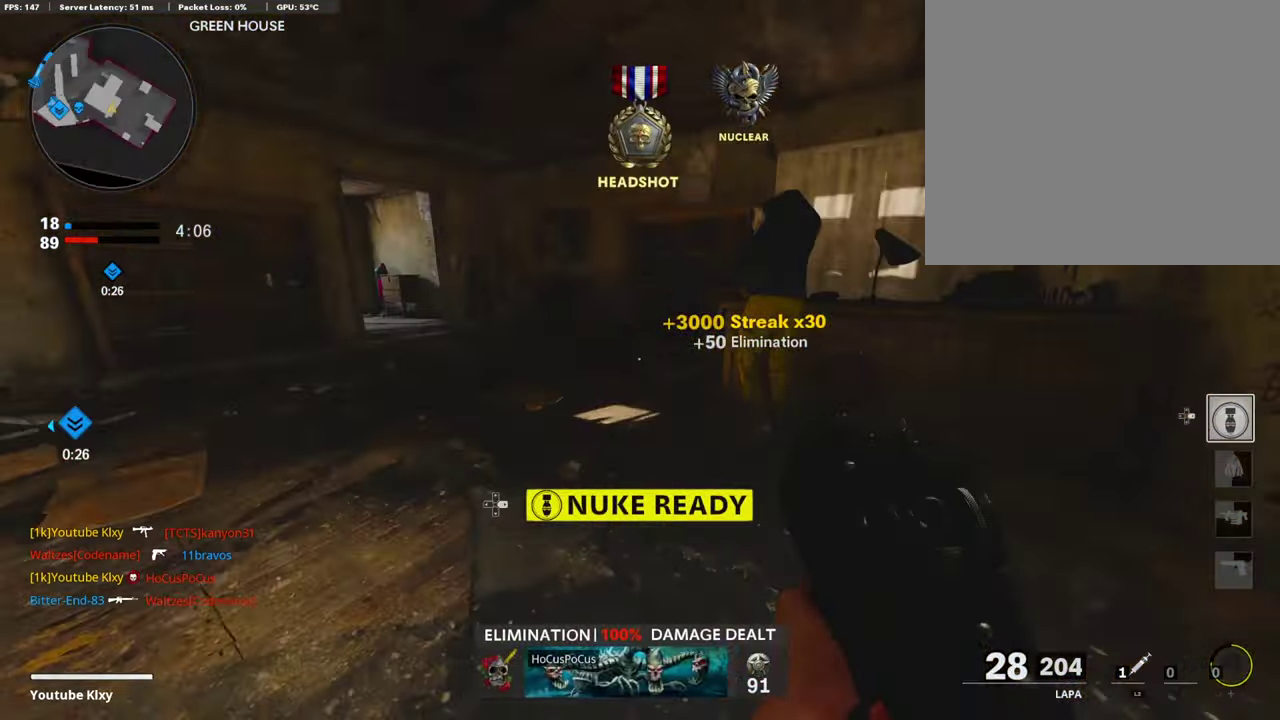
{"dt_ms": 906, "buttons": [], "left_stick": "up", "right_stick": "center"}
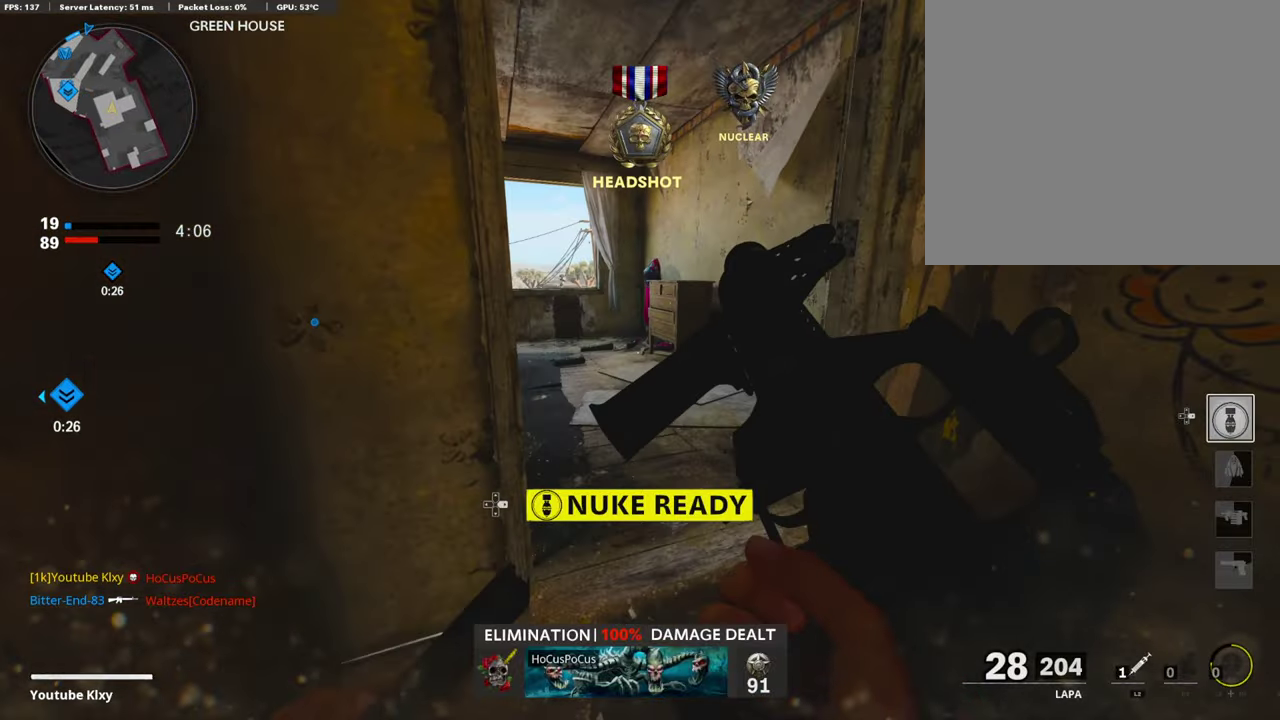
{"dt_ms": 286, "buttons": ["L3"], "left_stick": "up", "right_stick": "center"}
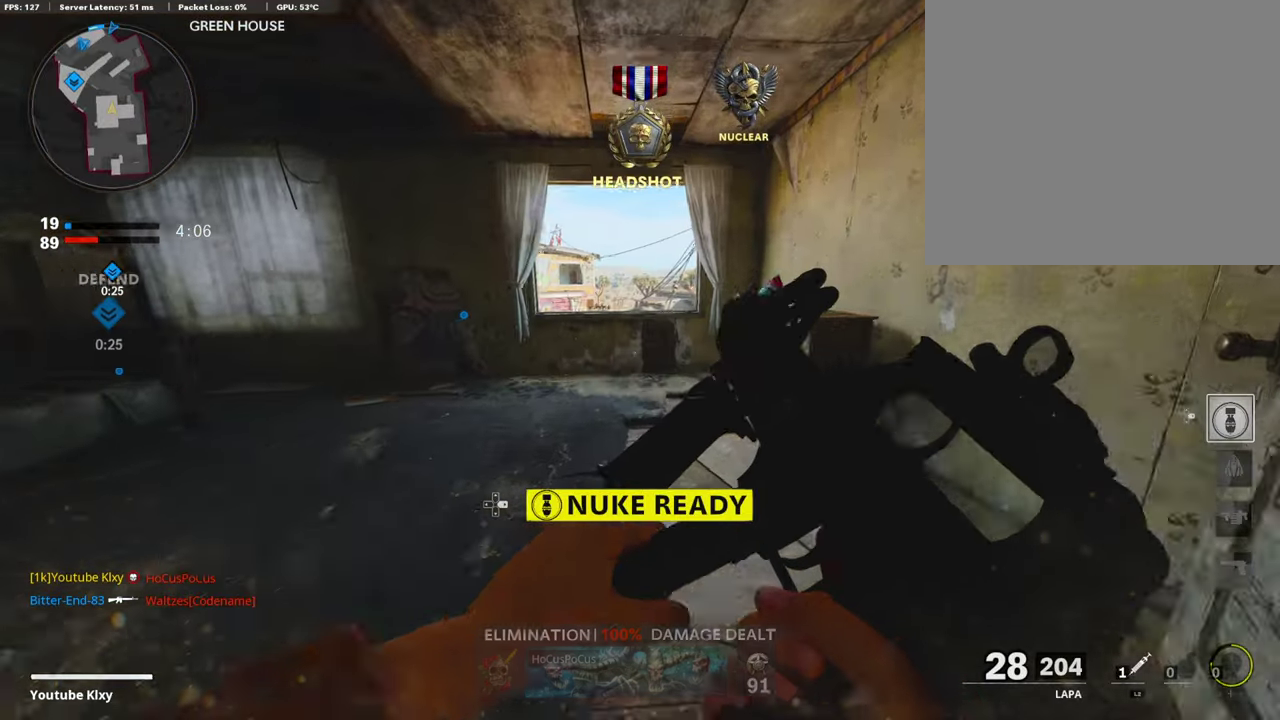
{"dt_ms": 604, "buttons": ["CROSS"], "left_stick": "up", "right_stick": "center"}
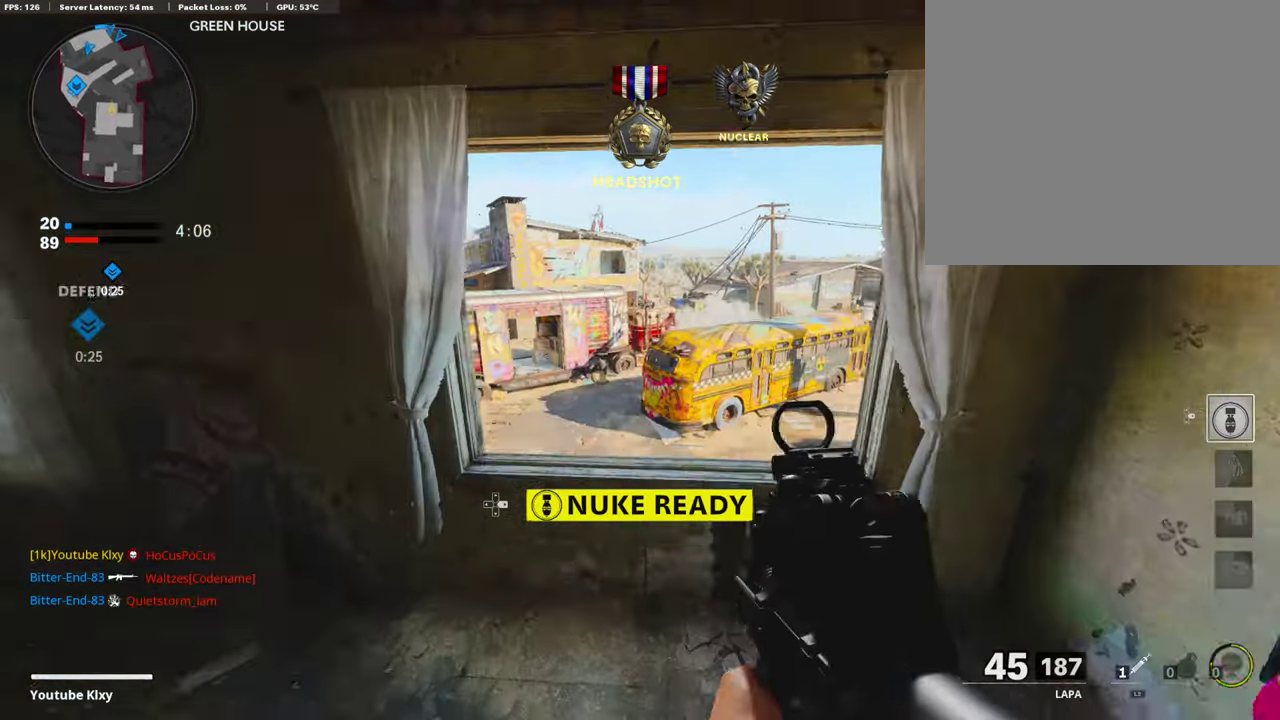
{"dt_ms": 403, "buttons": ["L3"], "left_stick": "up", "right_stick": "left"}